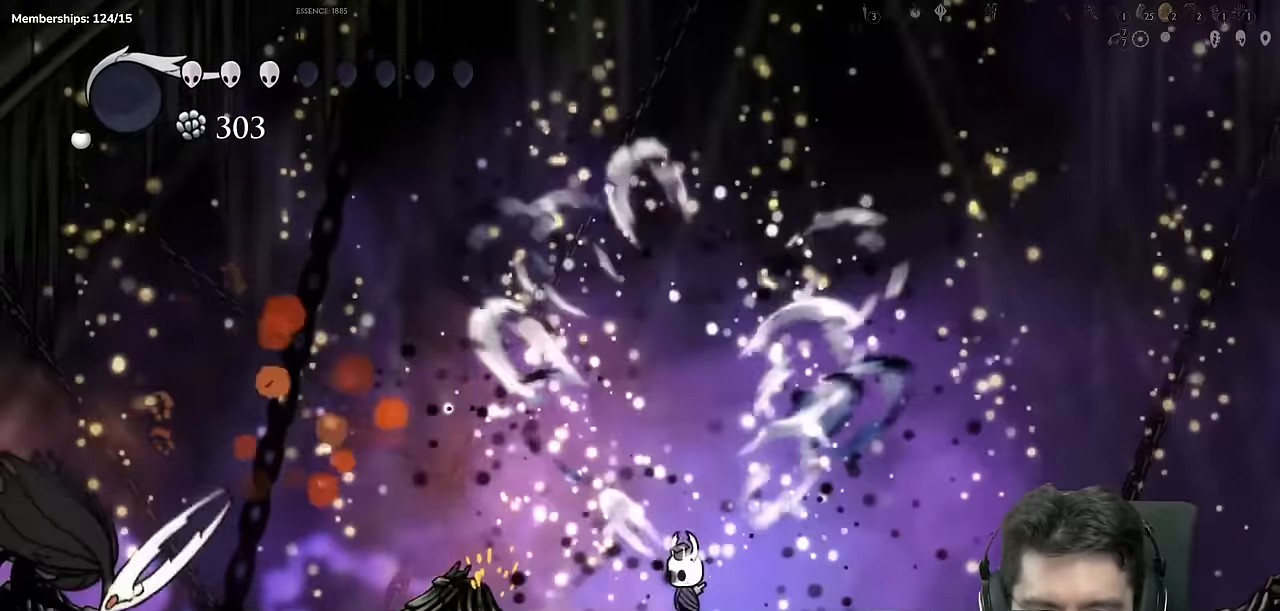
Gameplay with a controller (Xbox layout); each line is a JSON object with the inputs held at the frame after it. "events" lists button and stick changes between this image and that frame as [ms after this image, input, new state], when the widget could be followed in between. Not read: L1 L2 L3 R1 R2 R3.
{"buttons": ["DPAD_LEFT"], "left_stick": "center", "right_stick": "center"}
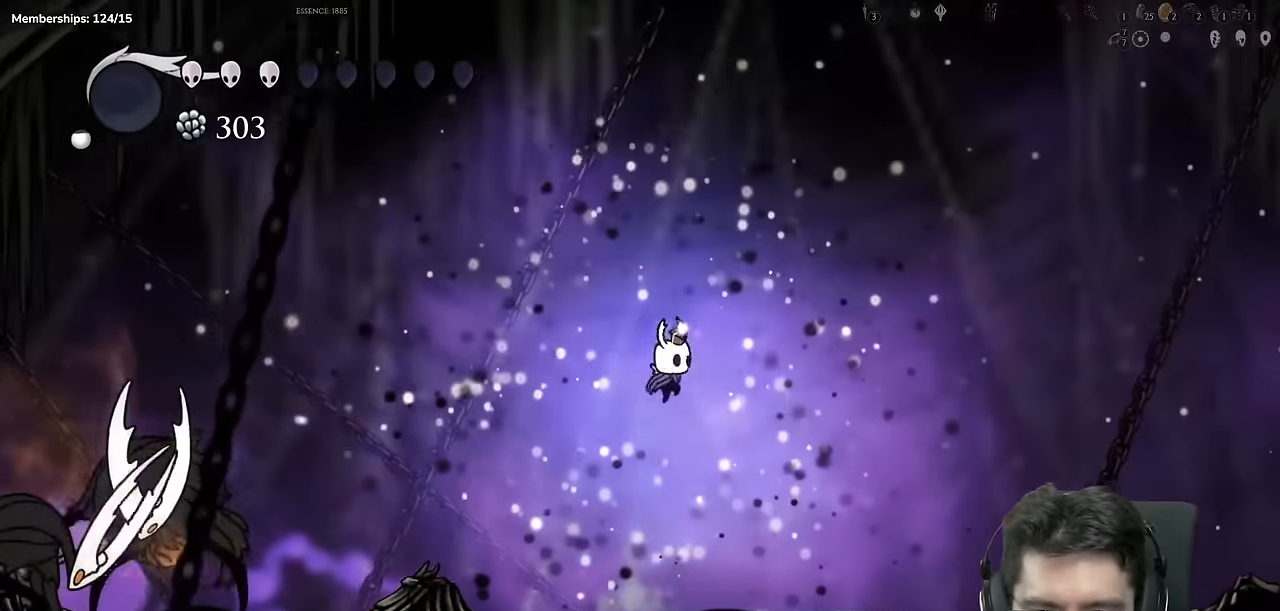
{"buttons": ["A", "DPAD_LEFT"], "left_stick": "center", "right_stick": "center"}
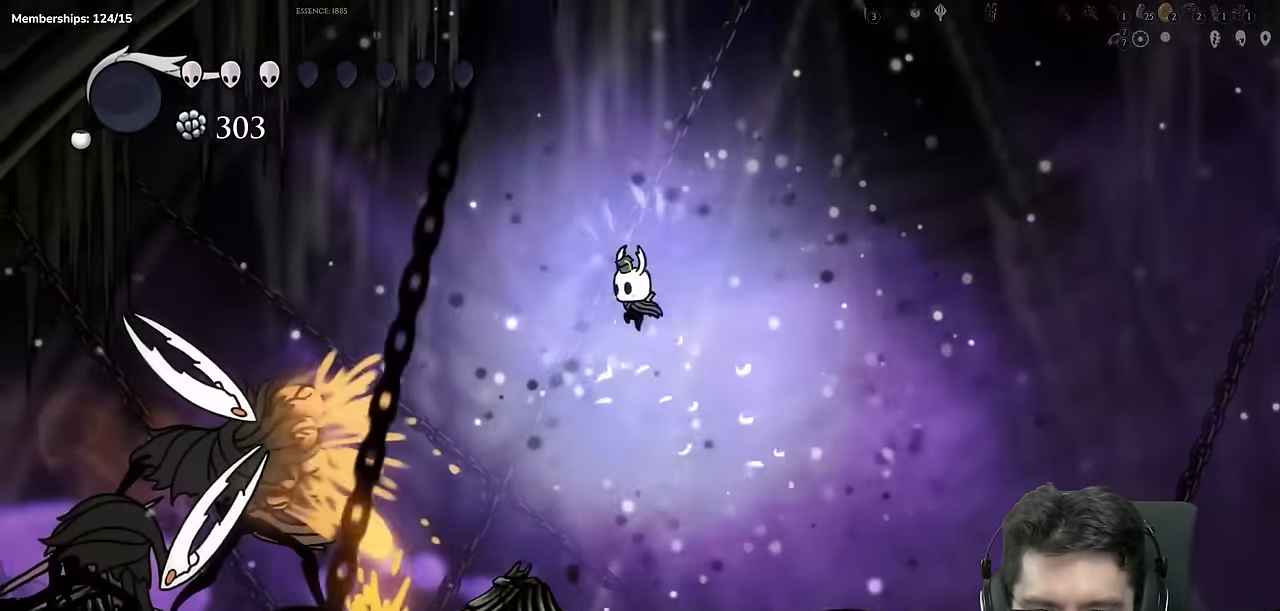
{"buttons": ["X", "DPAD_DOWN", "DPAD_LEFT"], "left_stick": "center", "right_stick": "center", "events": [[217, "A", "up"], [234, "DPAD_DOWN", "down"], [418, "X", "down"]]}
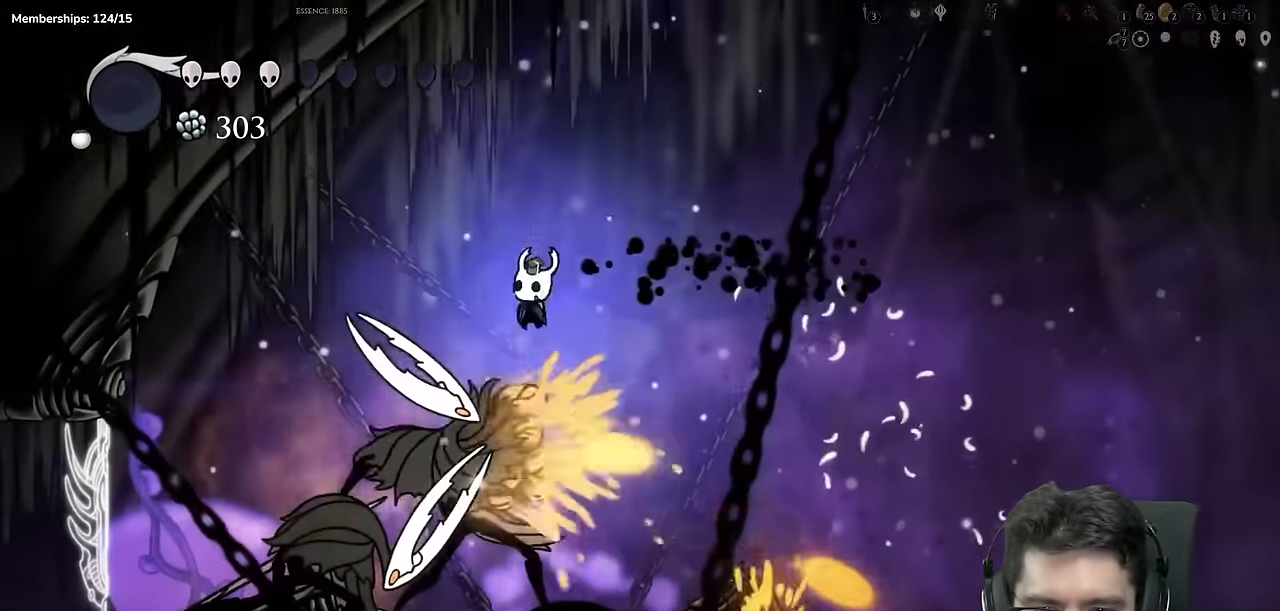
{"buttons": ["DPAD_DOWN"], "left_stick": "center", "right_stick": "center", "events": [[83, "DPAD_LEFT", "up"], [183, "X", "up"]]}
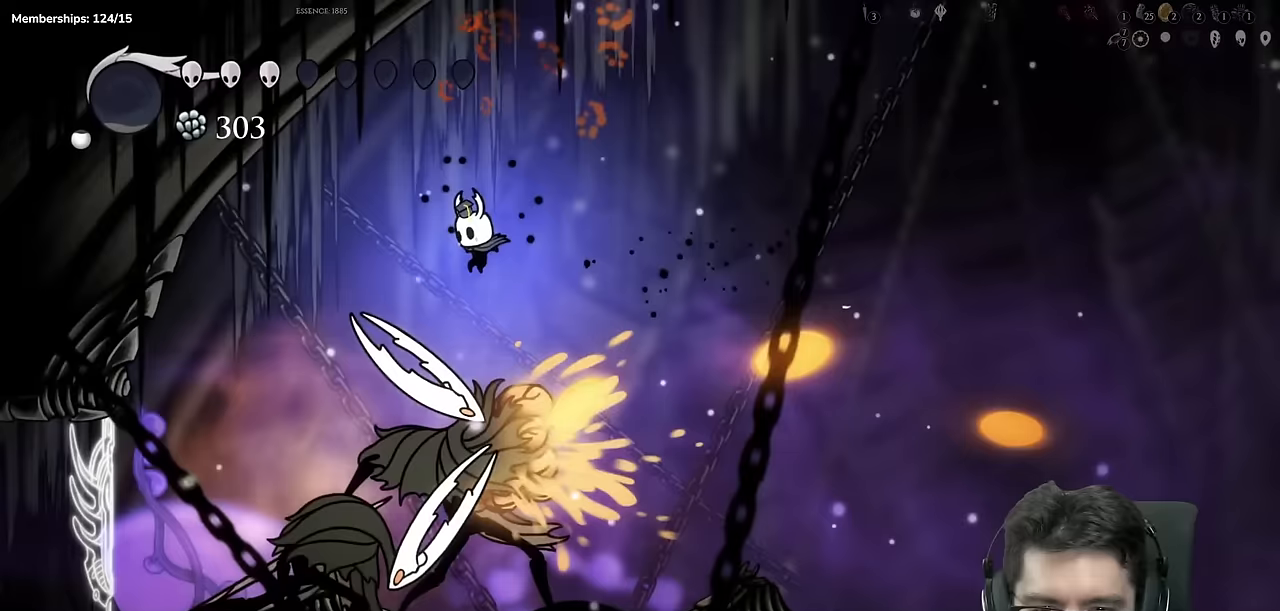
{"buttons": ["DPAD_RIGHT"], "left_stick": "center", "right_stick": "center", "events": [[16, "X", "down"], [33, "DPAD_RIGHT", "down"], [133, "DPAD_DOWN", "up"], [233, "DPAD_RIGHT", "up"], [333, "X", "up"], [350, "DPAD_RIGHT", "down"]]}
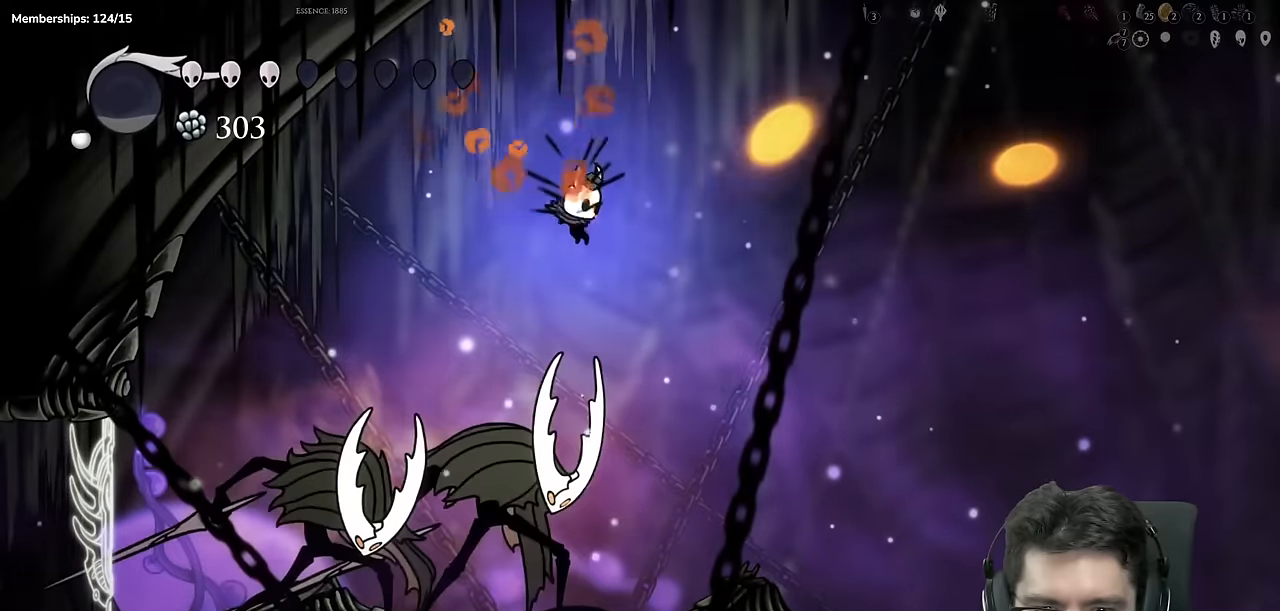
{"buttons": ["X", "DPAD_RIGHT"], "left_stick": "center", "right_stick": "center"}
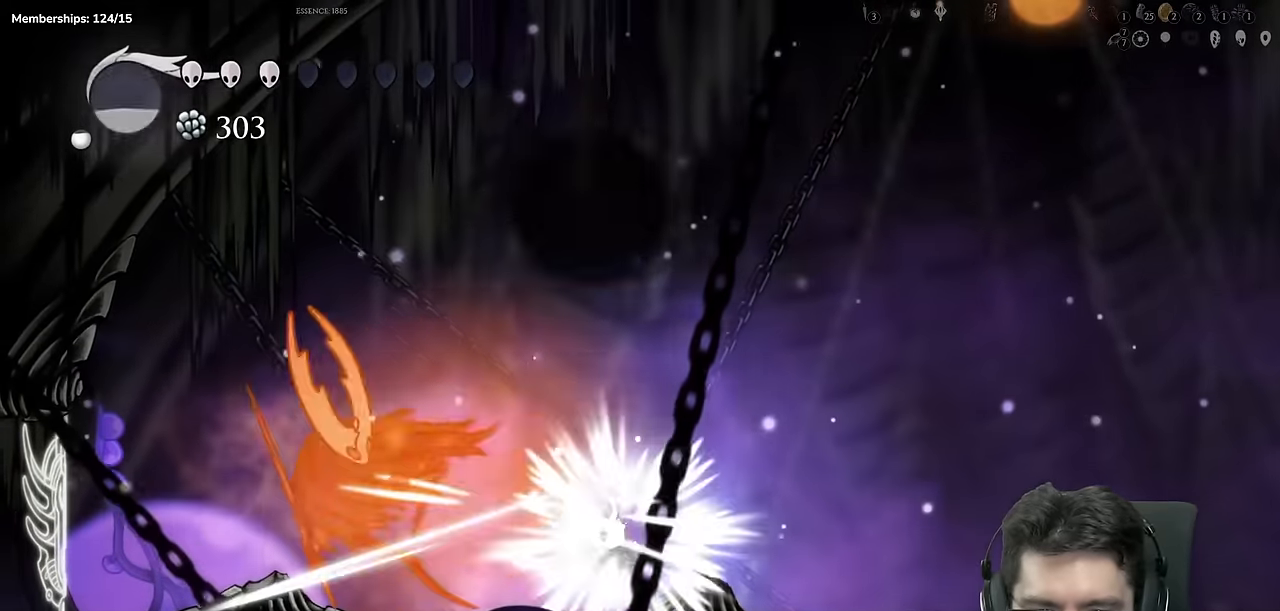
{"buttons": ["DPAD_LEFT"], "left_stick": "center", "right_stick": "center"}
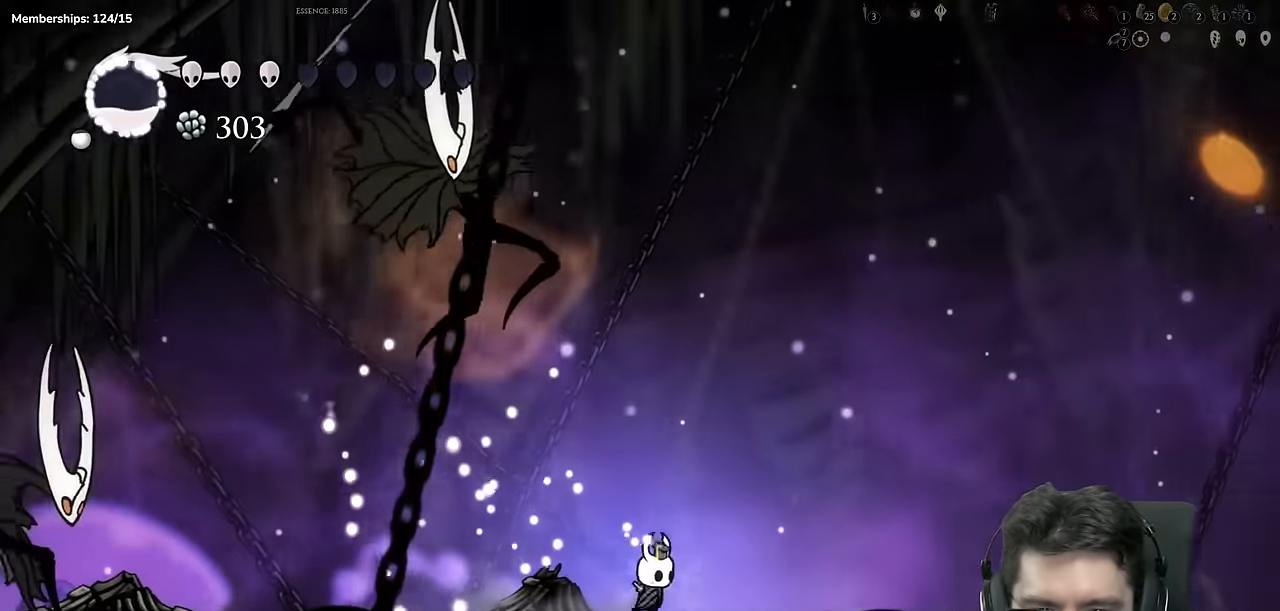
{"buttons": ["A", "DPAD_RIGHT"], "left_stick": "center", "right_stick": "center", "events": [[50, "X", "down"], [100, "DPAD_LEFT", "up"], [267, "X", "up"], [300, "DPAD_RIGHT", "down"], [367, "A", "down"]]}